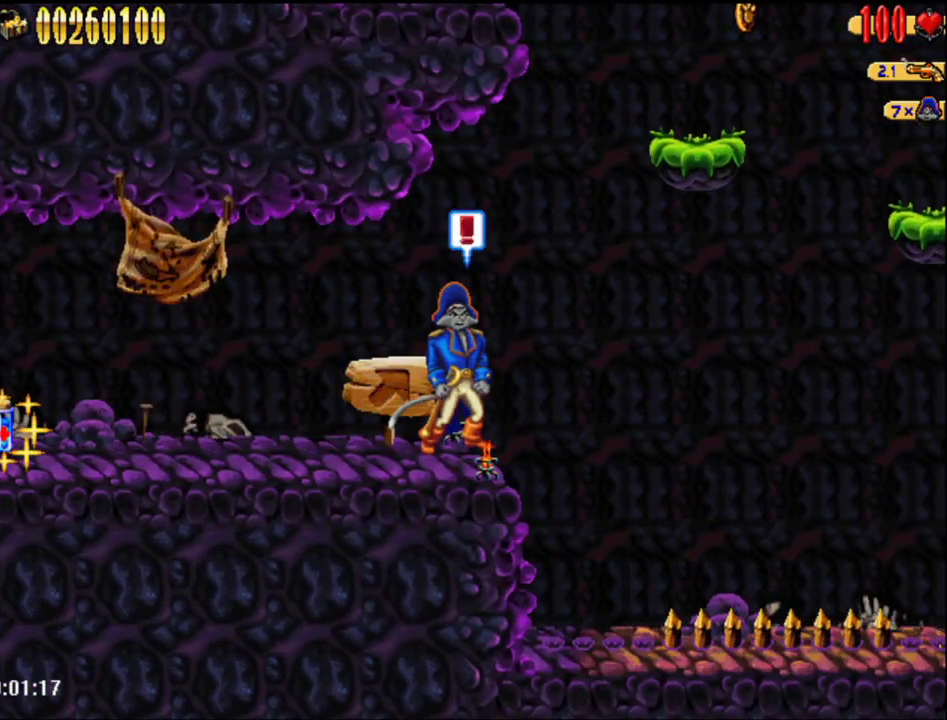
Gameplay with a controller (Nintendo layout); each line is a JSON object with the inputs held at the frame after it. "events" lists button and stick changes between this image and that frame as [ms after this image, input, new state], when the widget could be followed in between. Not read: L3 R3.
{"buttons": ["A", "DPAD_RIGHT"], "events": [[300, "DPAD_RIGHT", "down"], [333, "A", "down"]]}
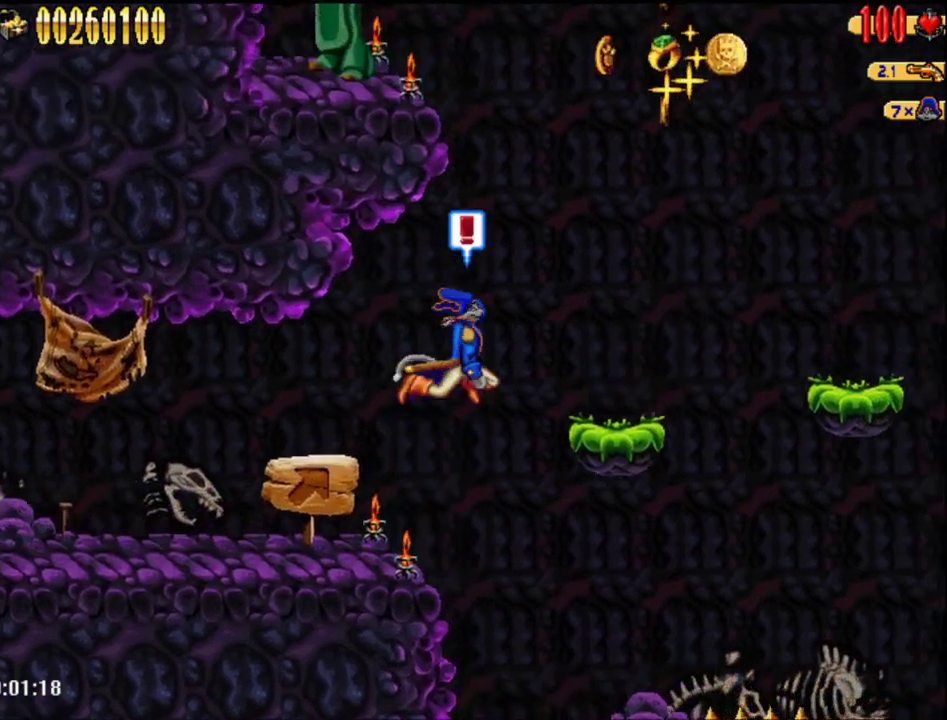
{"buttons": [], "events": [[33, "A", "up"], [367, "DPAD_RIGHT", "up"]]}
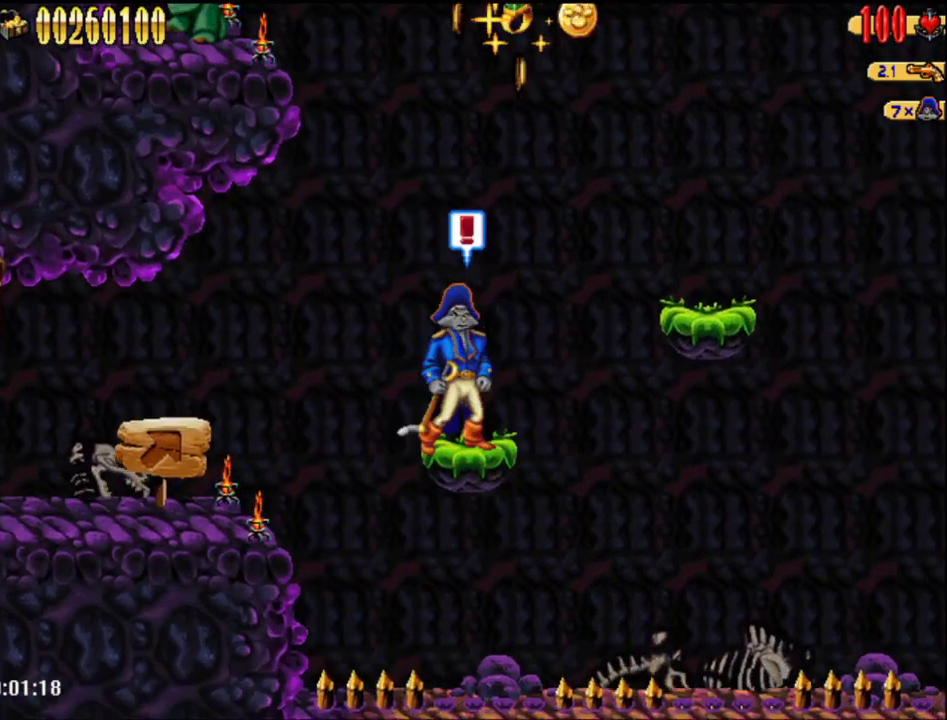
{"buttons": ["A", "DPAD_RIGHT"], "events": [[300, "DPAD_RIGHT", "down"], [333, "A", "down"]]}
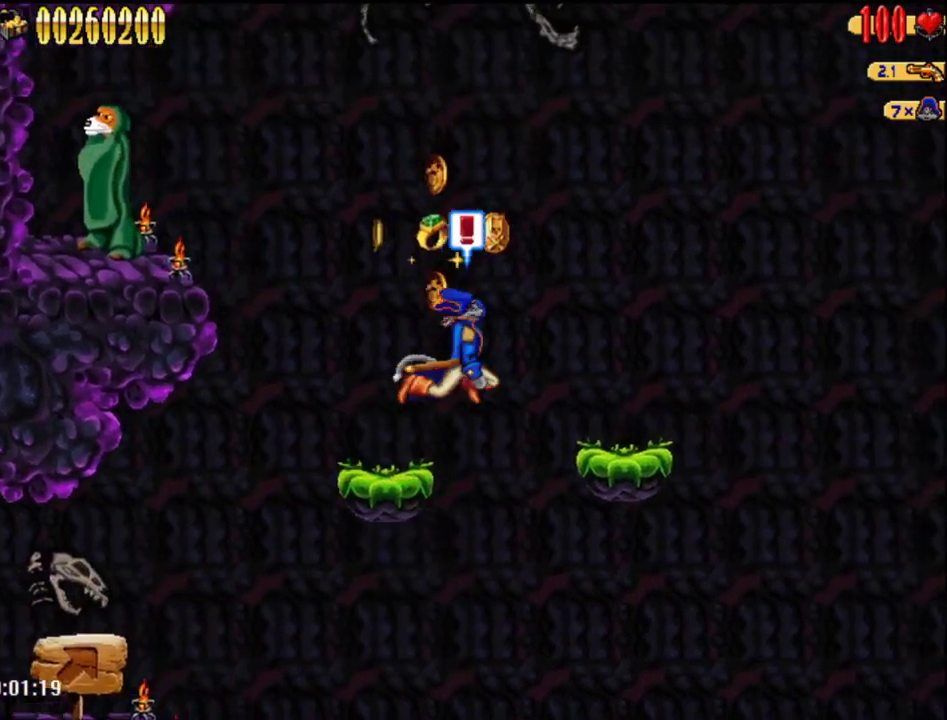
{"buttons": [], "events": [[50, "A", "up"], [400, "DPAD_RIGHT", "up"]]}
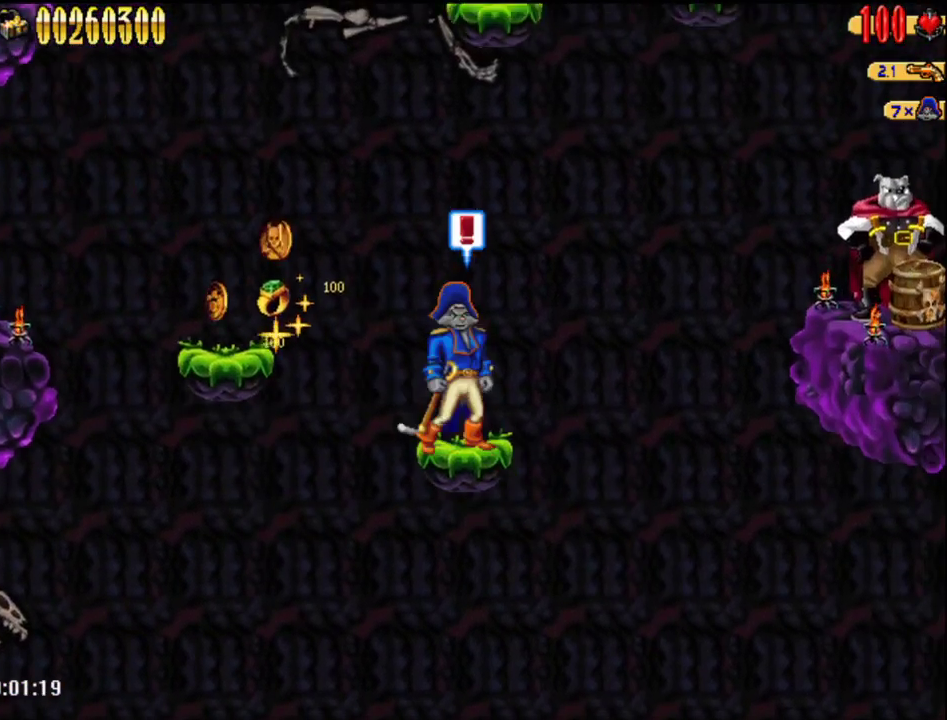
{"buttons": ["A", "DPAD_RIGHT"], "events": [[300, "DPAD_RIGHT", "down"], [367, "A", "down"]]}
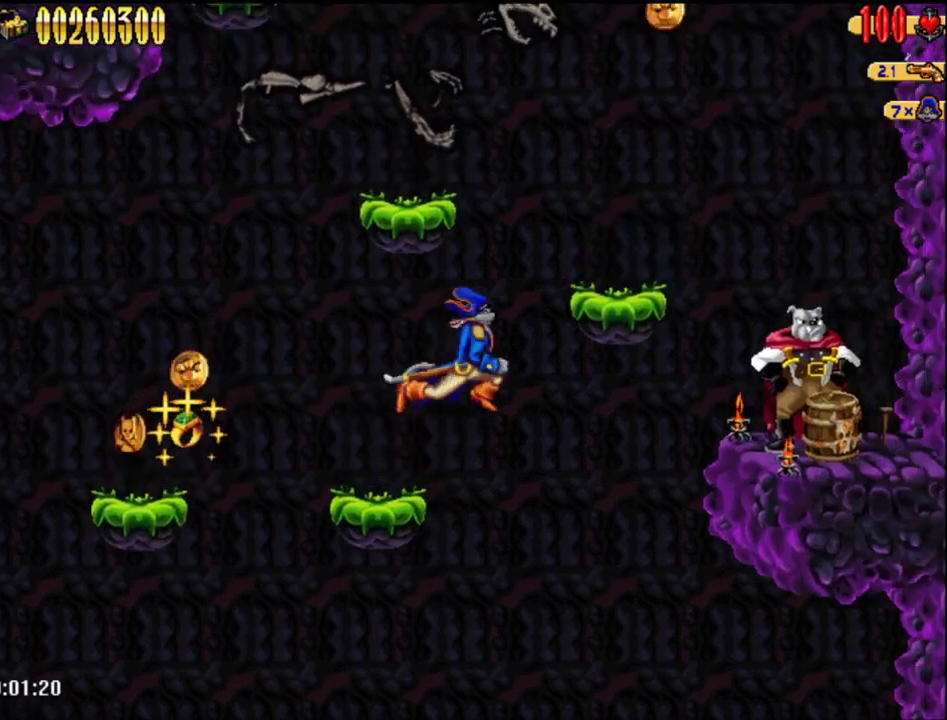
{"buttons": ["B"], "events": [[117, "A", "up"], [367, "B", "down"], [433, "DPAD_RIGHT", "up"]]}
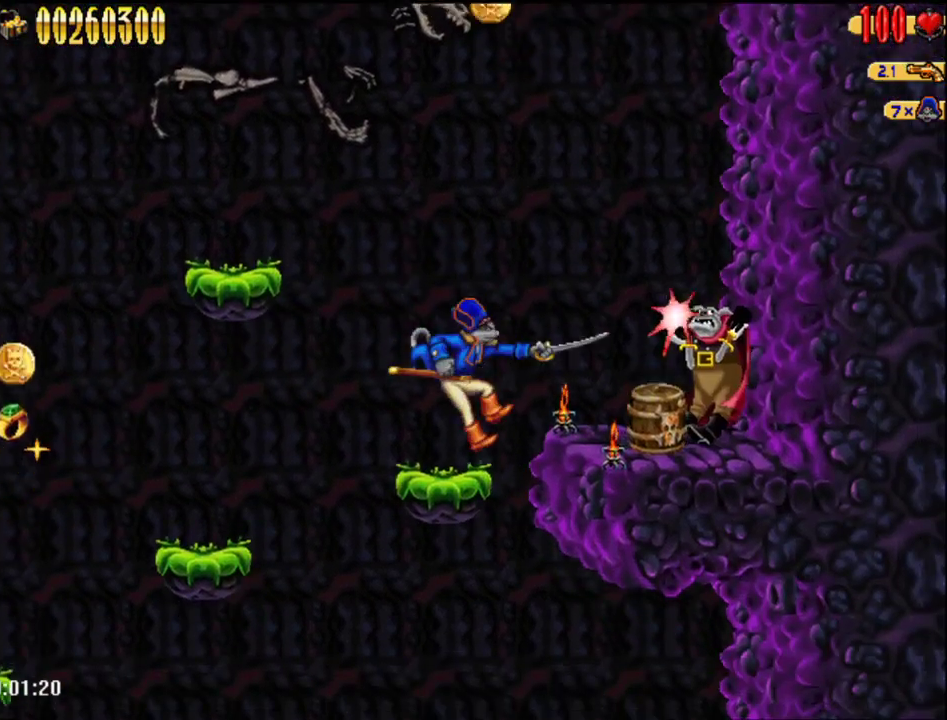
{"buttons": ["A", "DPAD_LEFT"], "events": [[33, "B", "up"], [400, "DPAD_LEFT", "down"], [467, "A", "down"]]}
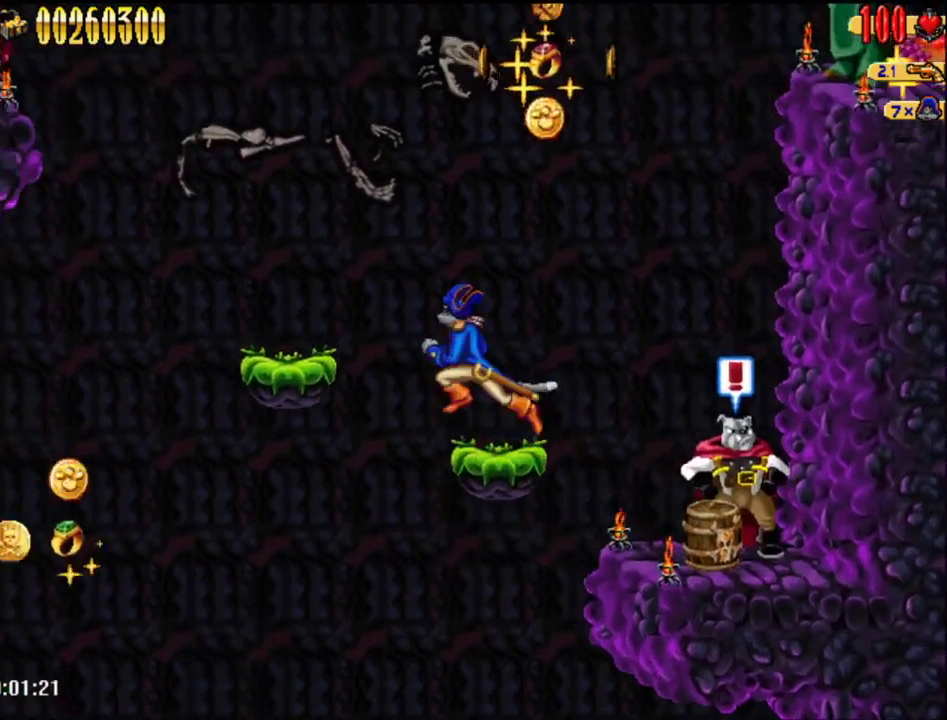
{"buttons": [], "events": [[250, "A", "up"], [500, "DPAD_LEFT", "up"]]}
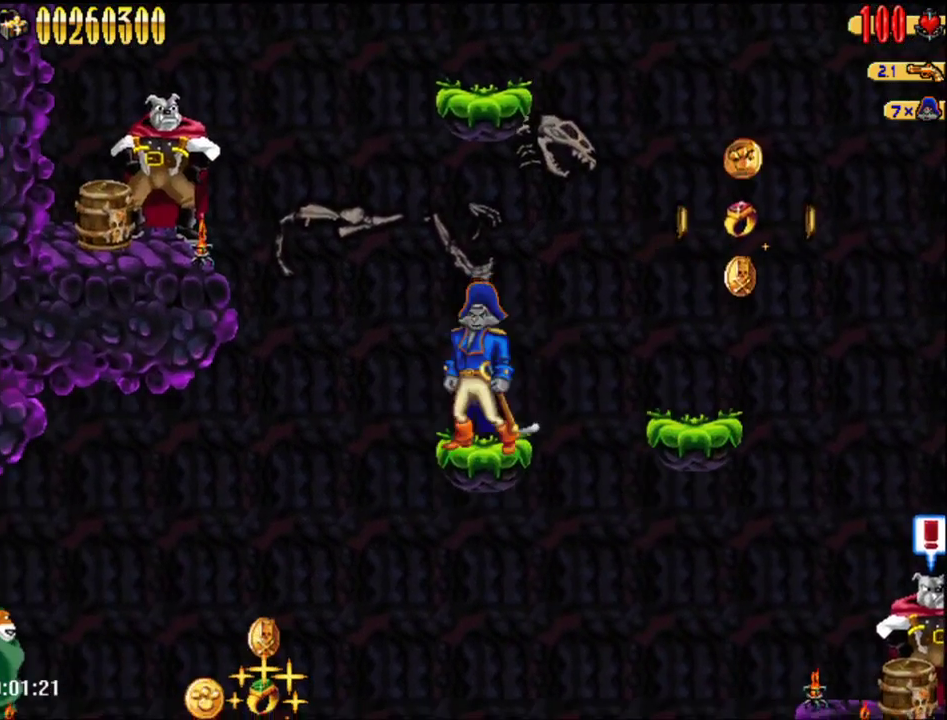
{"buttons": [], "events": [[83, "A", "down"], [217, "A", "up"], [250, "R1", "down"], [400, "R1", "up"]]}
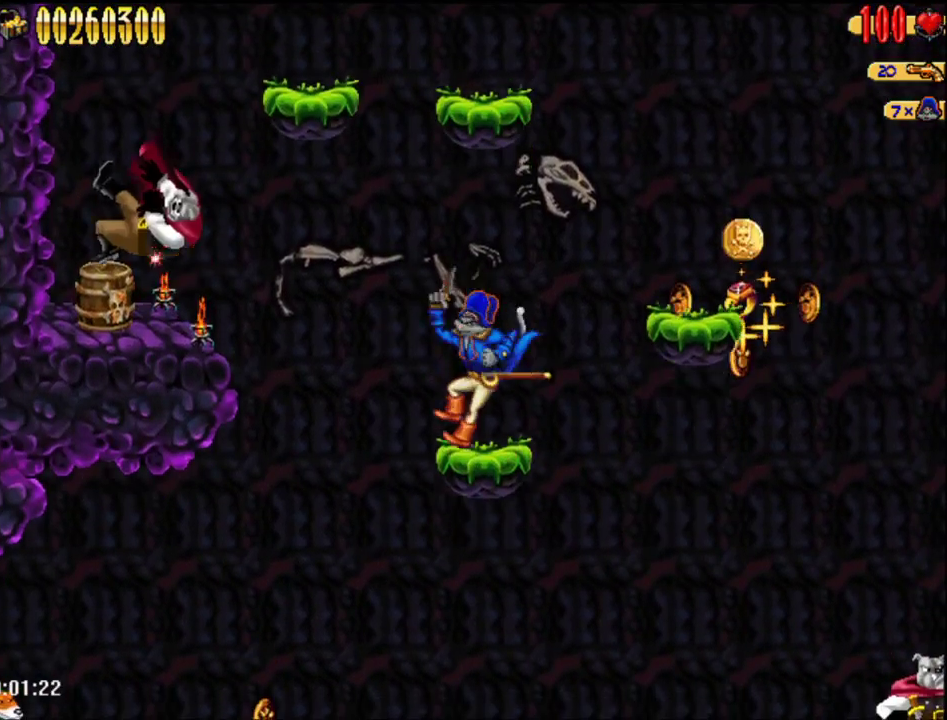
{"buttons": ["DPAD_LEFT"], "events": [[117, "A", "down"], [250, "DPAD_LEFT", "down"], [367, "A", "up"]]}
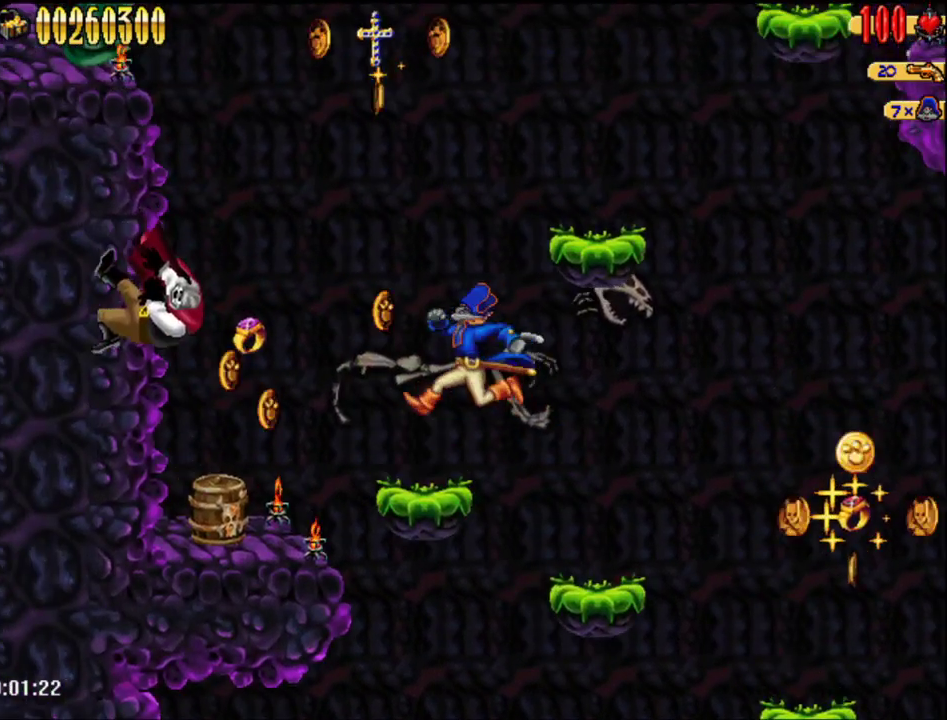
{"buttons": [], "events": [[150, "DPAD_LEFT", "up"], [283, "DPAD_RIGHT", "down"], [433, "DPAD_RIGHT", "up"]]}
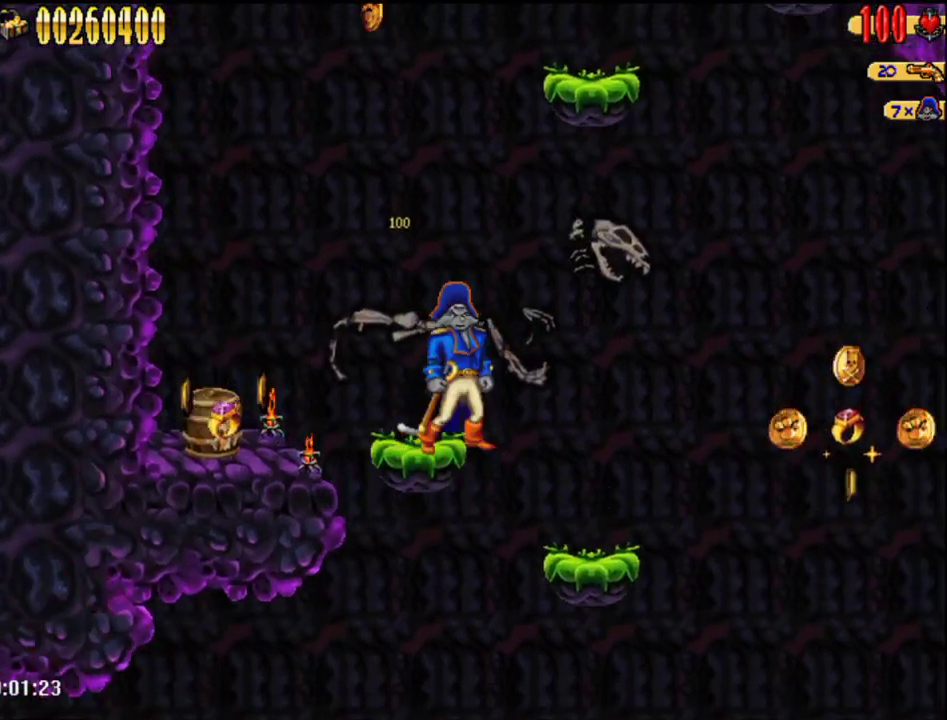
{"buttons": ["A"], "events": [[400, "A", "down"]]}
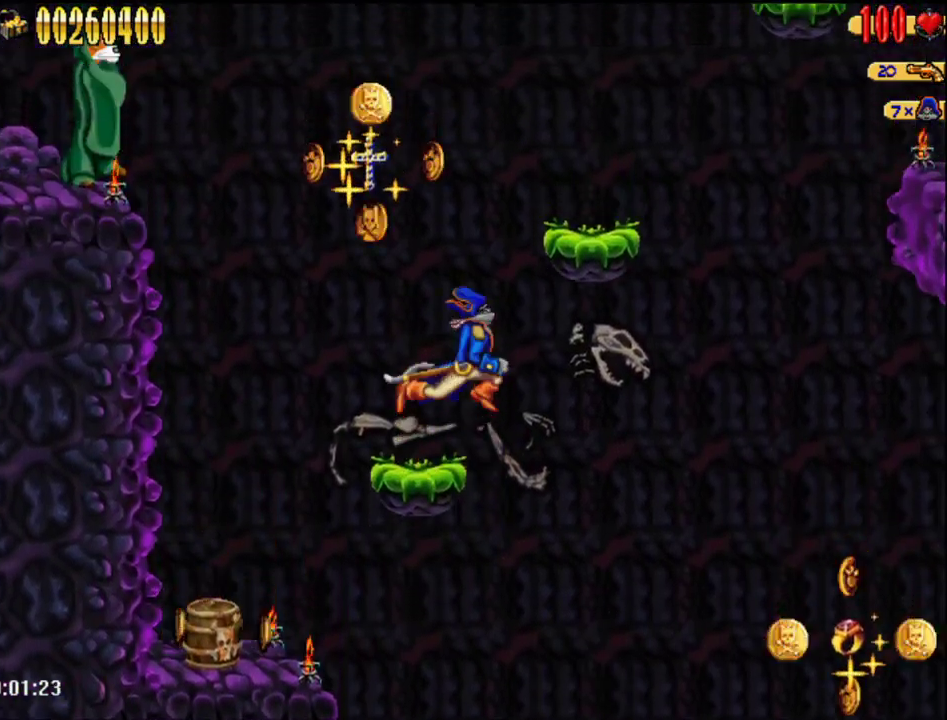
{"buttons": ["DPAD_RIGHT"], "events": [[267, "DPAD_RIGHT", "down"], [367, "A", "up"]]}
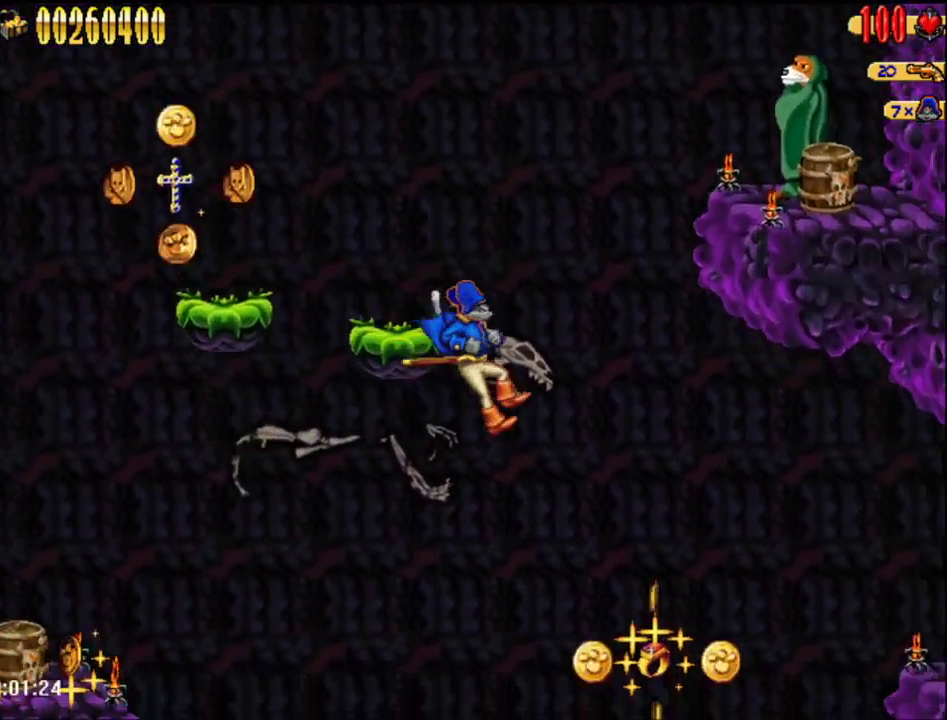
{"buttons": [], "events": [[17, "A", "down"], [150, "DPAD_LEFT", "down"], [150, "DPAD_RIGHT", "up"], [250, "A", "up"], [500, "DPAD_LEFT", "up"]]}
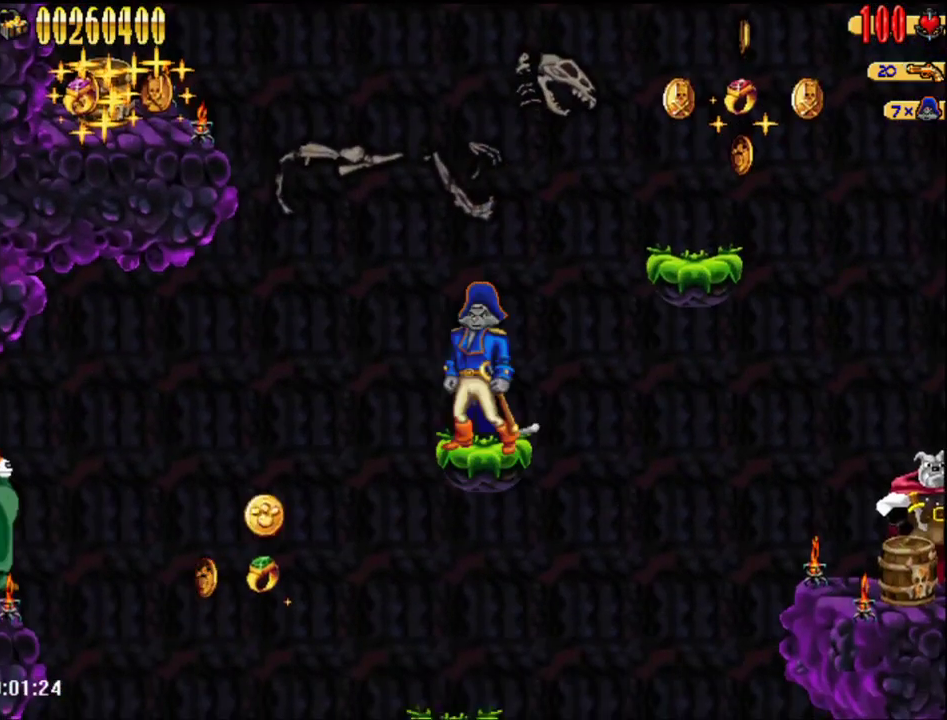
{"buttons": [], "events": []}
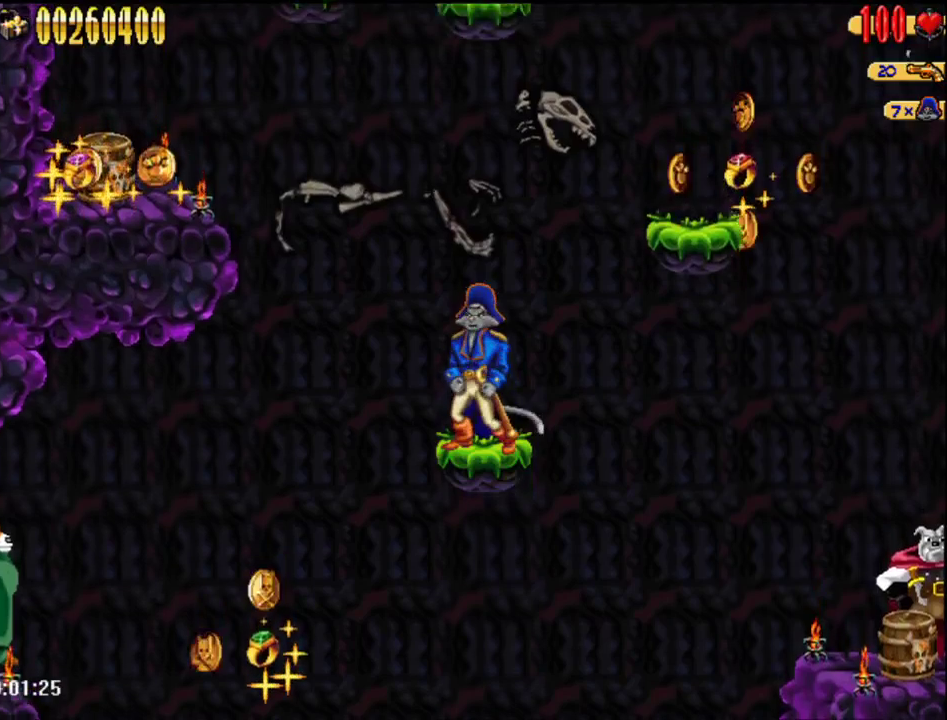
{"buttons": ["A", "DPAD_LEFT"], "events": [[400, "A", "down"], [400, "DPAD_LEFT", "down"]]}
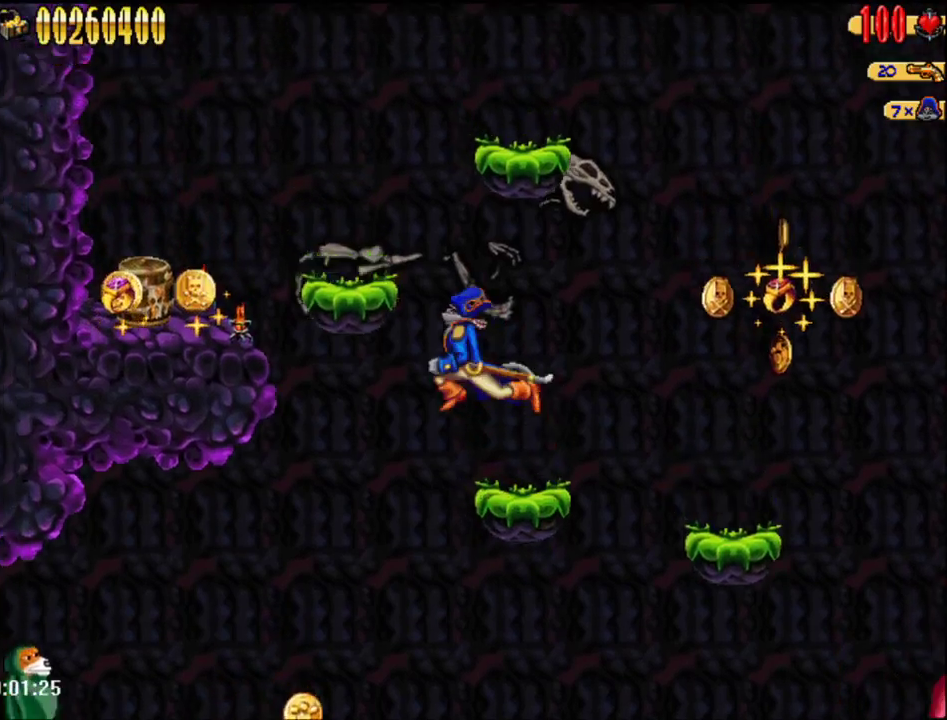
{"buttons": [], "events": [[183, "B", "down"], [183, "DPAD_LEFT", "up"], [300, "B", "up"], [333, "A", "up"]]}
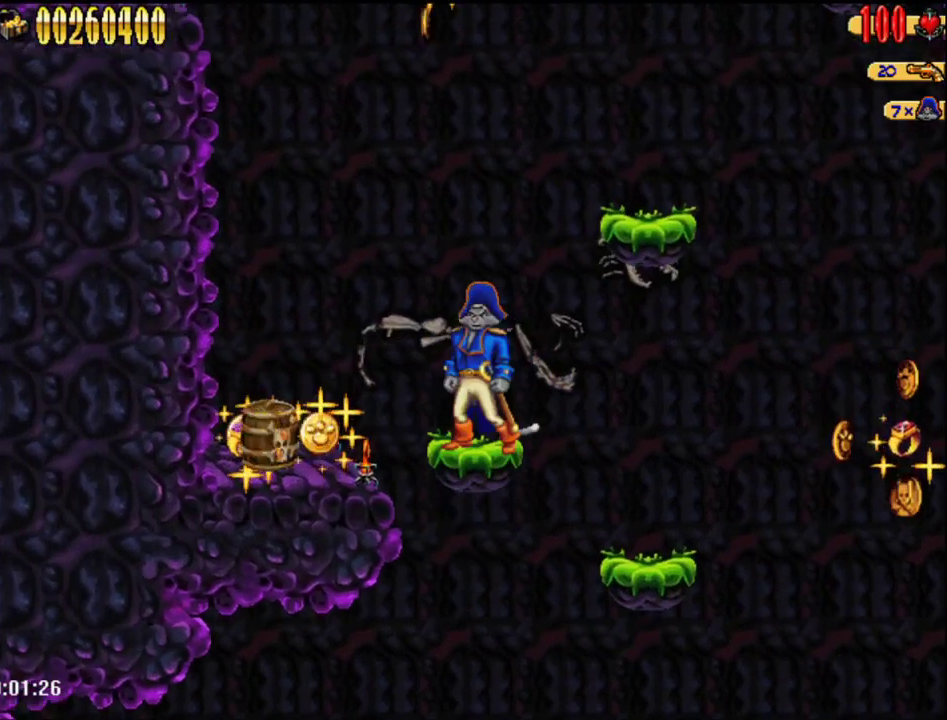
{"buttons": ["A"], "events": [[367, "DPAD_RIGHT", "down"], [400, "A", "down"], [433, "DPAD_RIGHT", "up"]]}
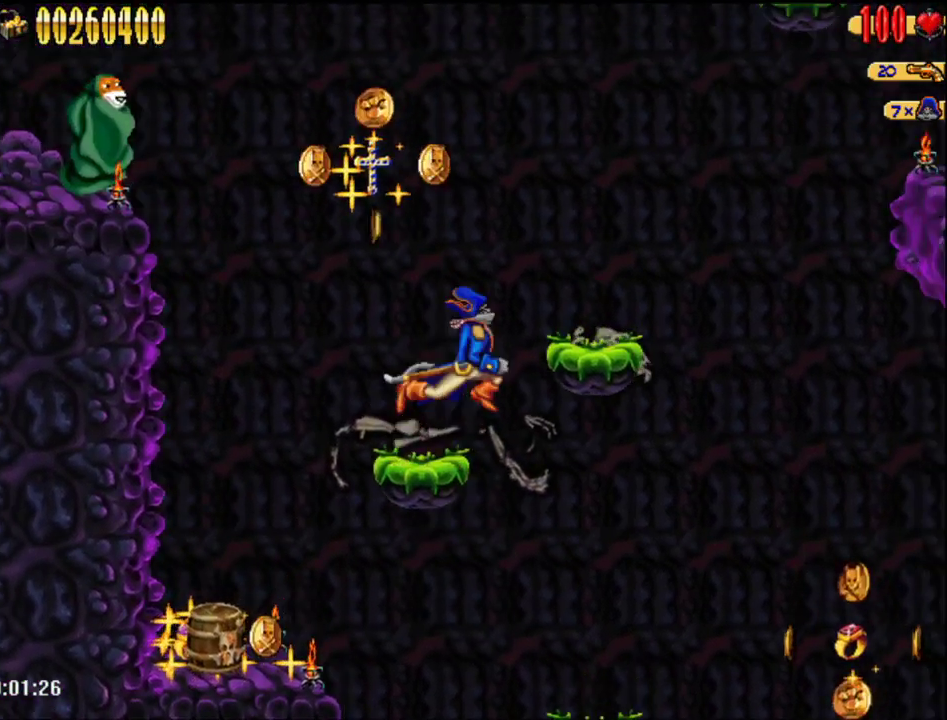
{"buttons": [], "events": [[17, "DPAD_RIGHT", "down"], [183, "A", "up"], [400, "DPAD_RIGHT", "up"]]}
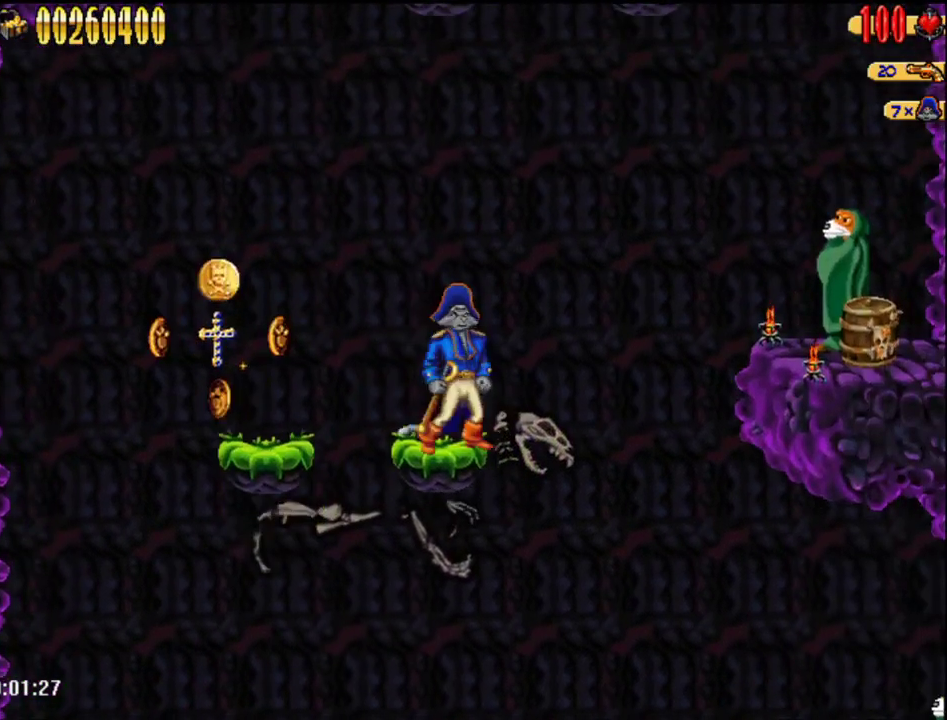
{"buttons": [], "events": [[17, "B", "down"], [150, "B", "up"]]}
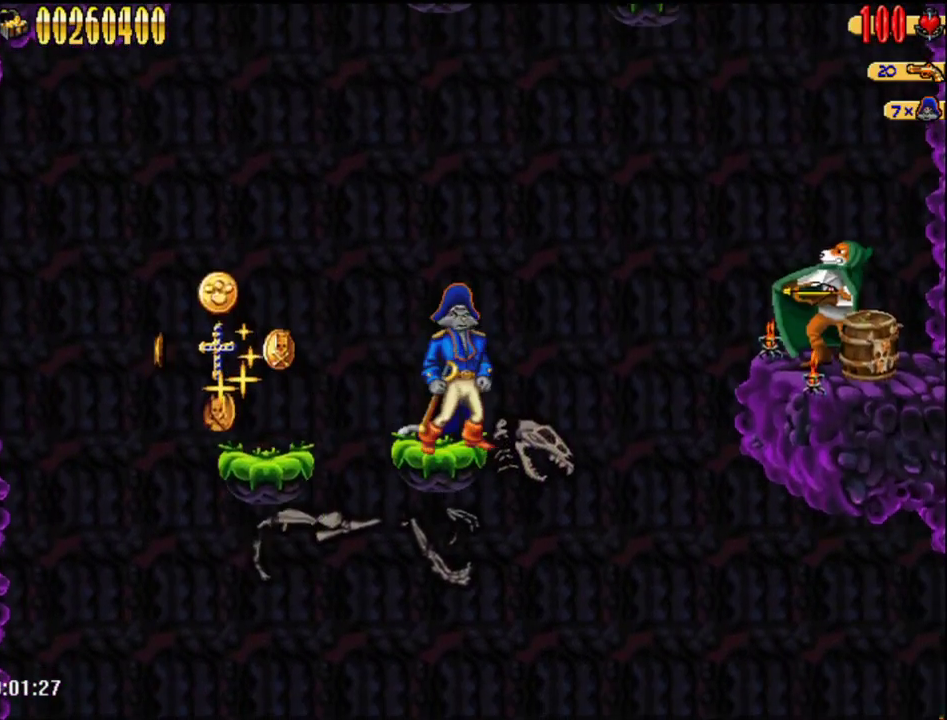
{"buttons": [], "events": []}
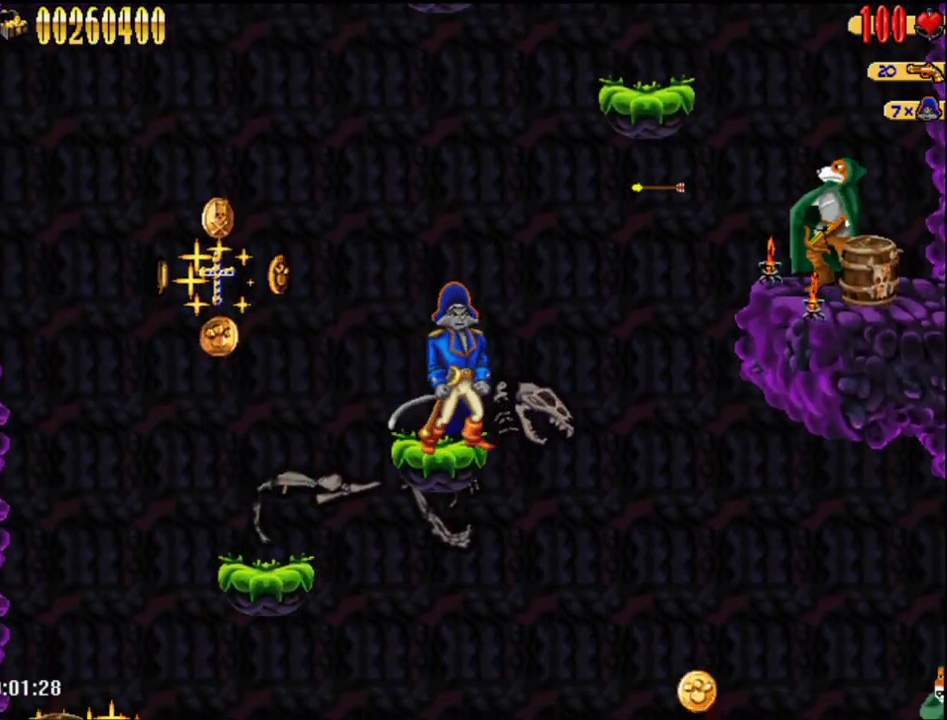
{"buttons": ["A", "DPAD_RIGHT"], "events": [[217, "A", "down"], [217, "DPAD_RIGHT", "down"]]}
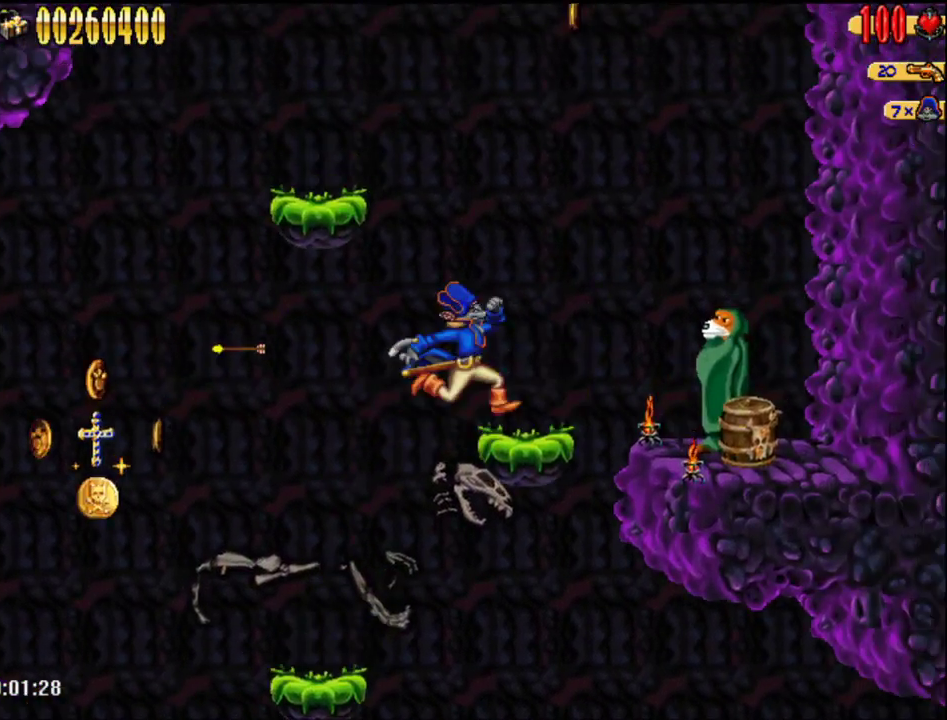
{"buttons": [], "events": [[50, "B", "down"], [150, "A", "up"], [150, "B", "up"], [217, "DPAD_RIGHT", "up"]]}
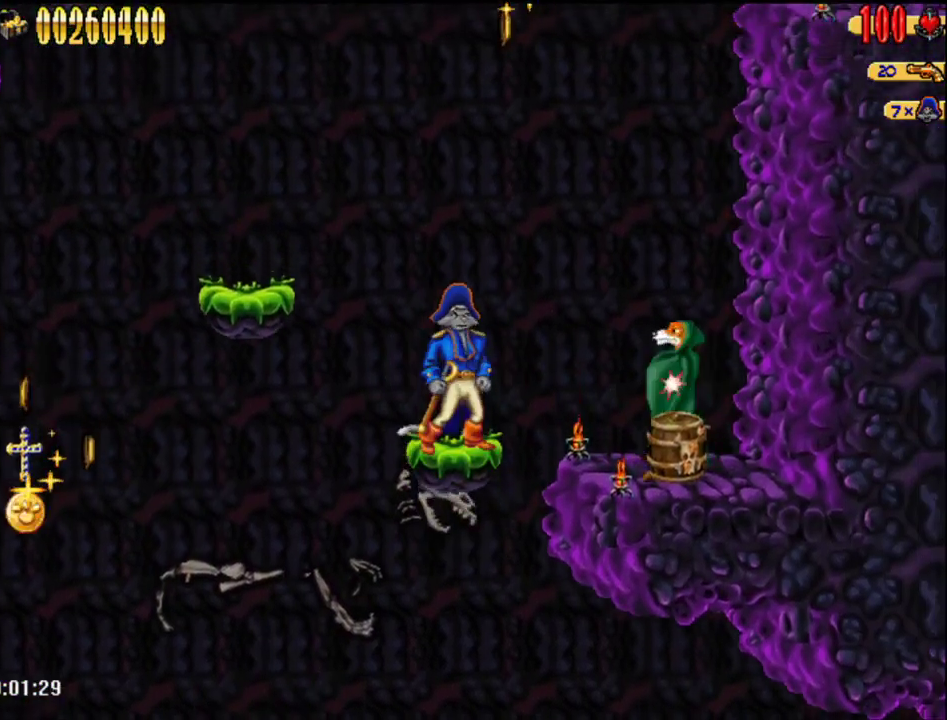
{"buttons": ["DPAD_LEFT"], "events": [[83, "DPAD_LEFT", "down"], [150, "A", "down"], [400, "A", "up"]]}
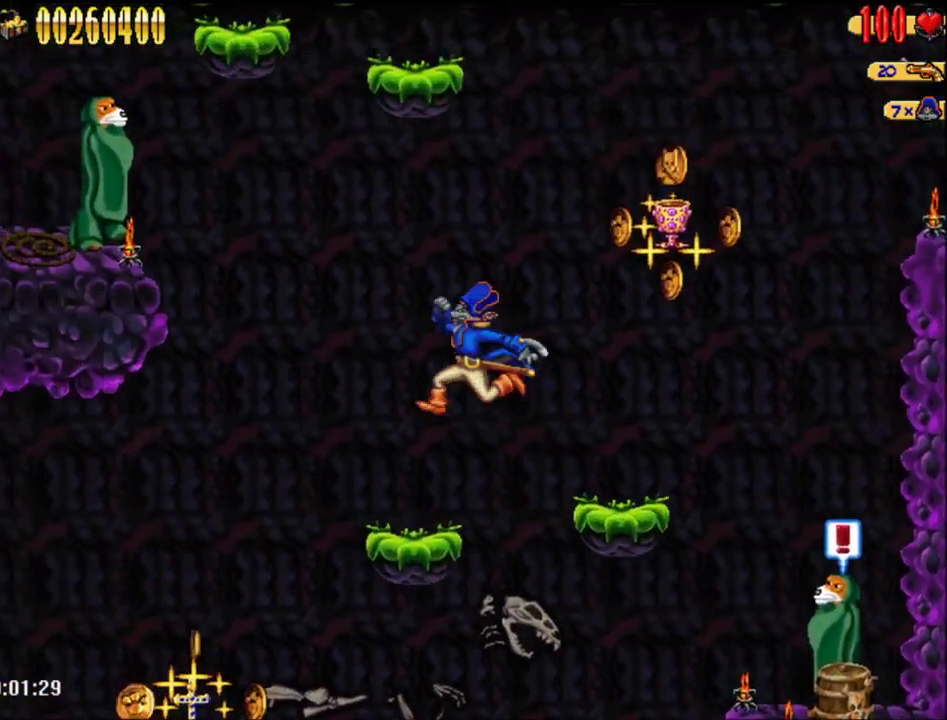
{"buttons": ["B"], "events": [[250, "DPAD_LEFT", "up"], [400, "B", "down"]]}
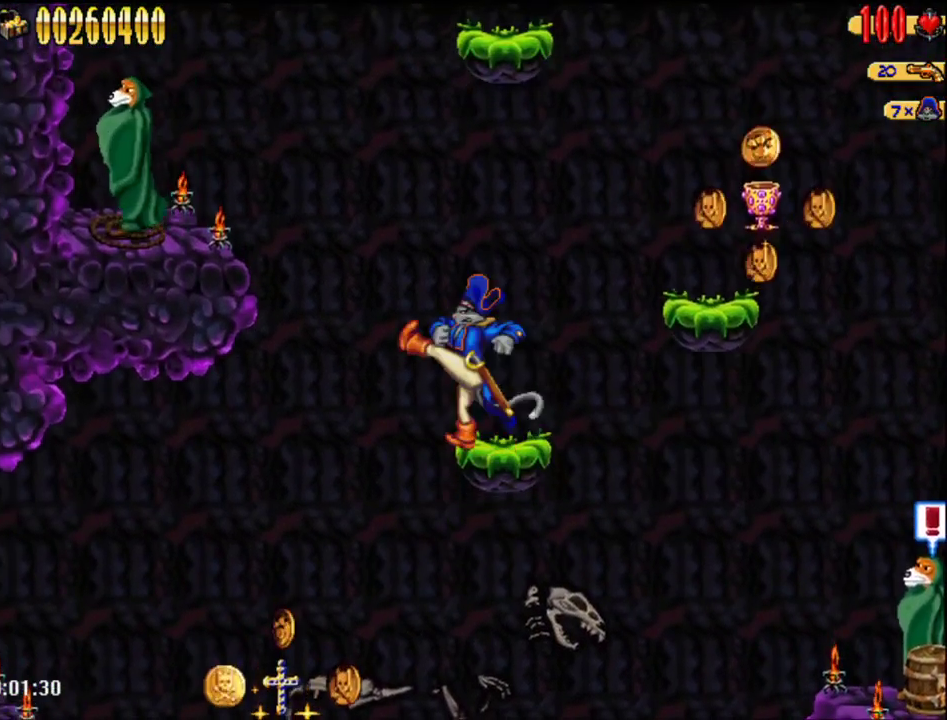
{"buttons": [], "events": [[50, "B", "up"]]}
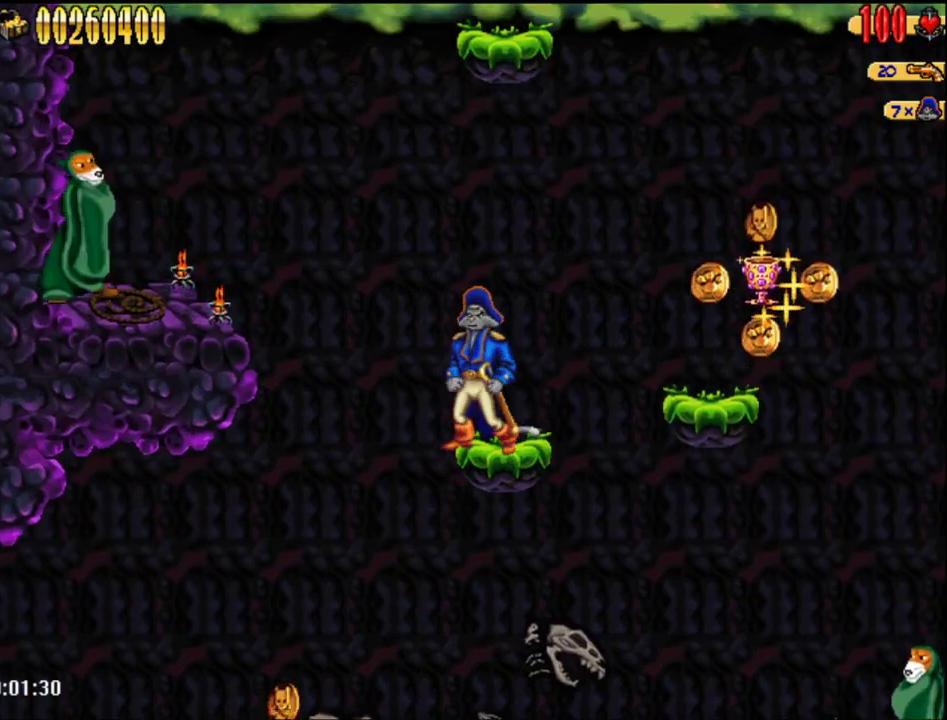
{"buttons": [], "events": []}
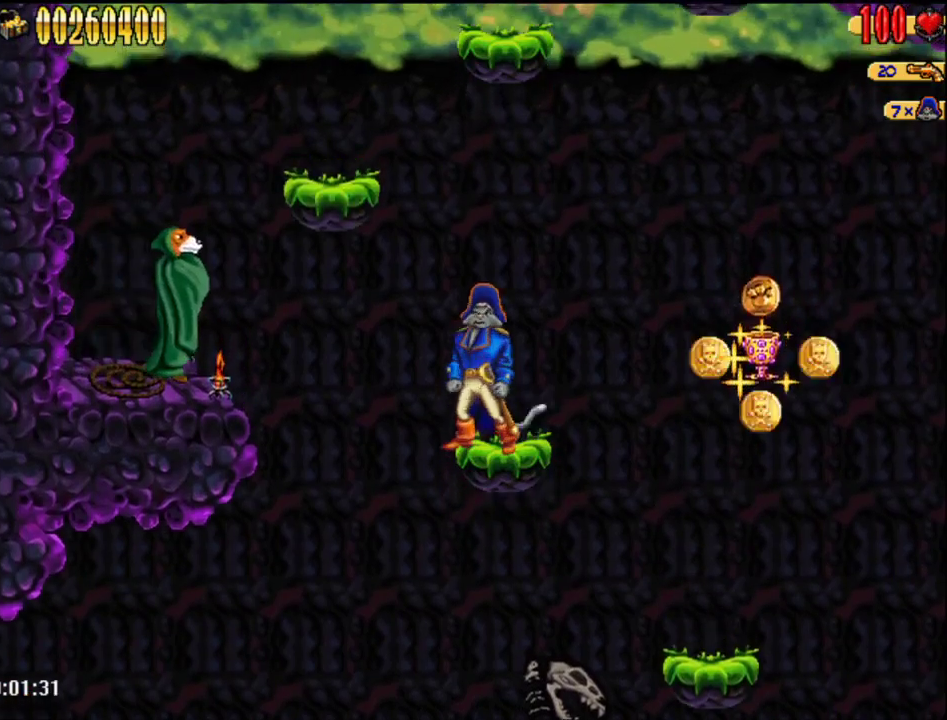
{"buttons": ["B", "DPAD_LEFT"], "events": [[17, "A", "down"], [150, "DPAD_LEFT", "down"], [233, "A", "up"], [467, "B", "down"]]}
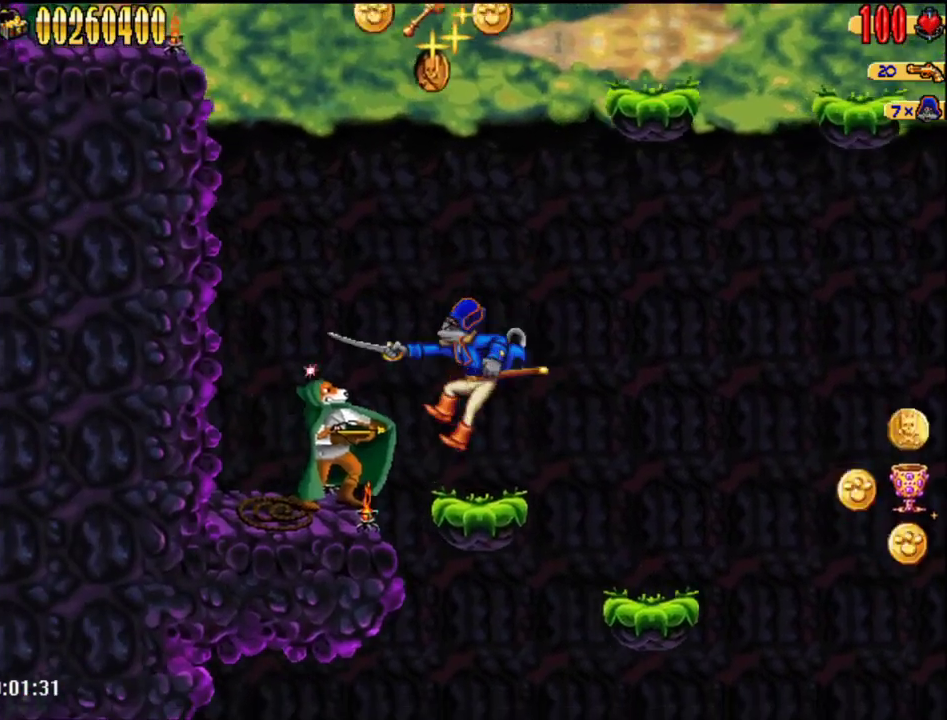
{"buttons": [], "events": [[33, "DPAD_LEFT", "up"], [117, "B", "up"]]}
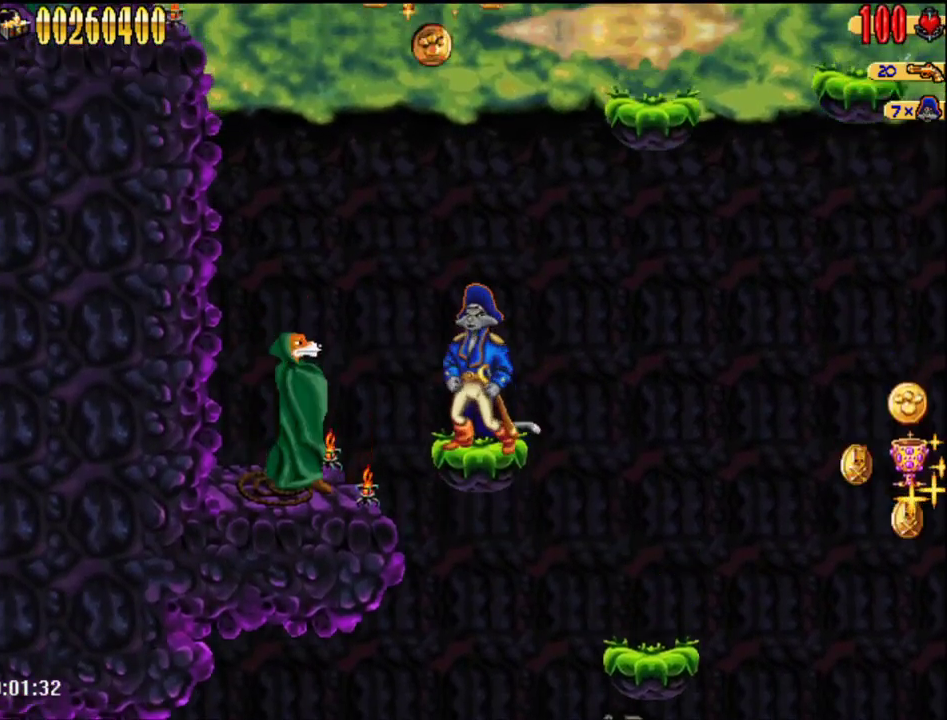
{"buttons": ["DPAD_RIGHT"], "events": [[183, "A", "down"], [250, "DPAD_RIGHT", "down"], [500, "A", "up"]]}
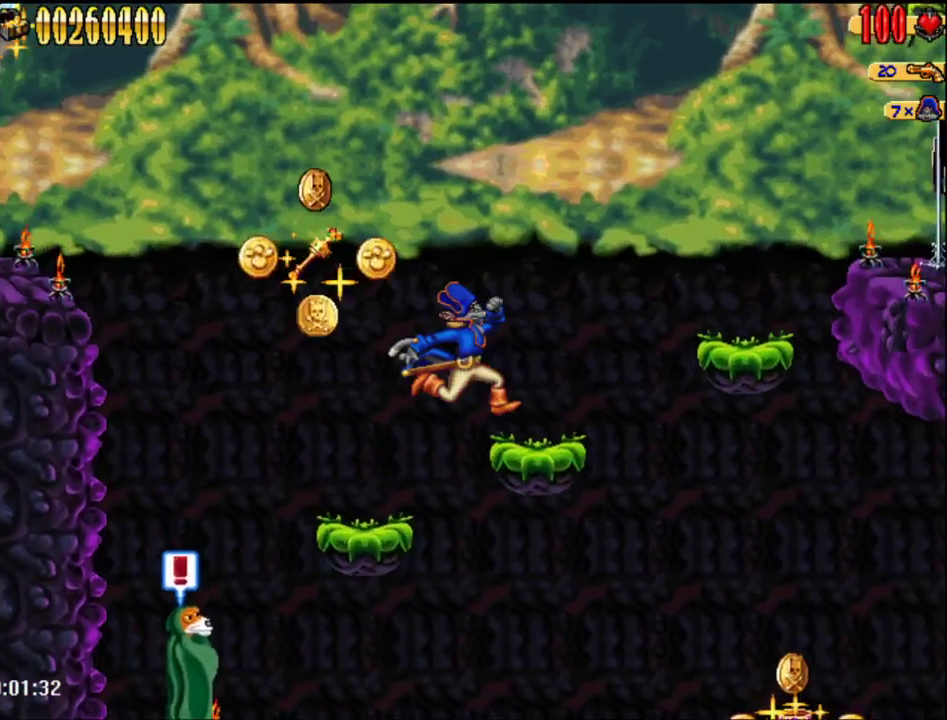
{"buttons": ["A", "DPAD_RIGHT"], "events": [[183, "DPAD_RIGHT", "up"], [300, "A", "down"], [333, "DPAD_RIGHT", "down"], [400, "DPAD_RIGHT", "up"], [483, "DPAD_RIGHT", "down"]]}